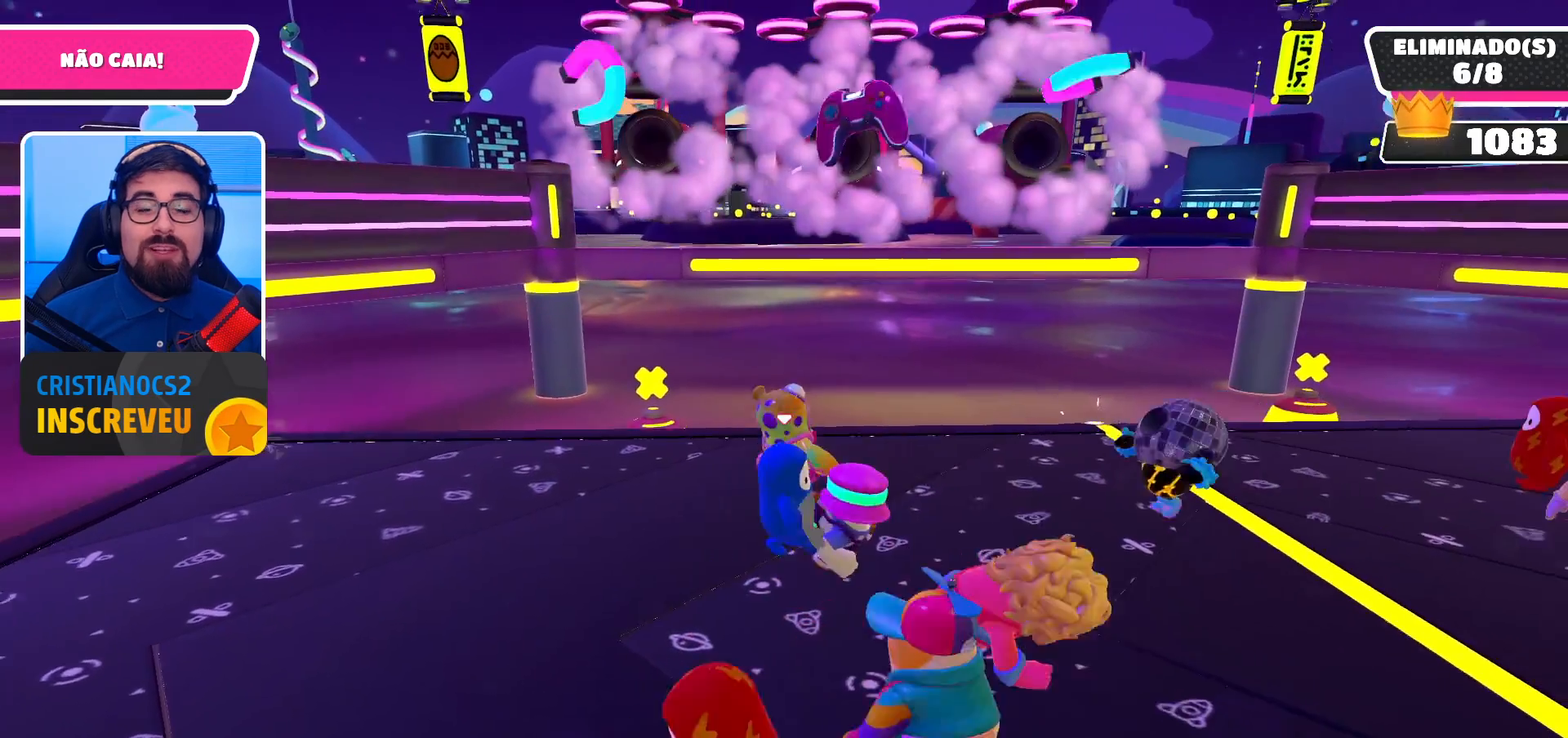
Gameplay with a controller (Xbox layout); each line is a JSON object with the inputs held at the frame after it. "events" lists button and stick changes between this image and that frame as [ms after this image, input, new state], when the widget could be followed in between.
{"buttons": [], "left_stick": "down", "right_stick": "center", "events": [[33, "left_stick", "center"], [200, "left_stick", "down-right"], [467, "left_stick", "down"]]}
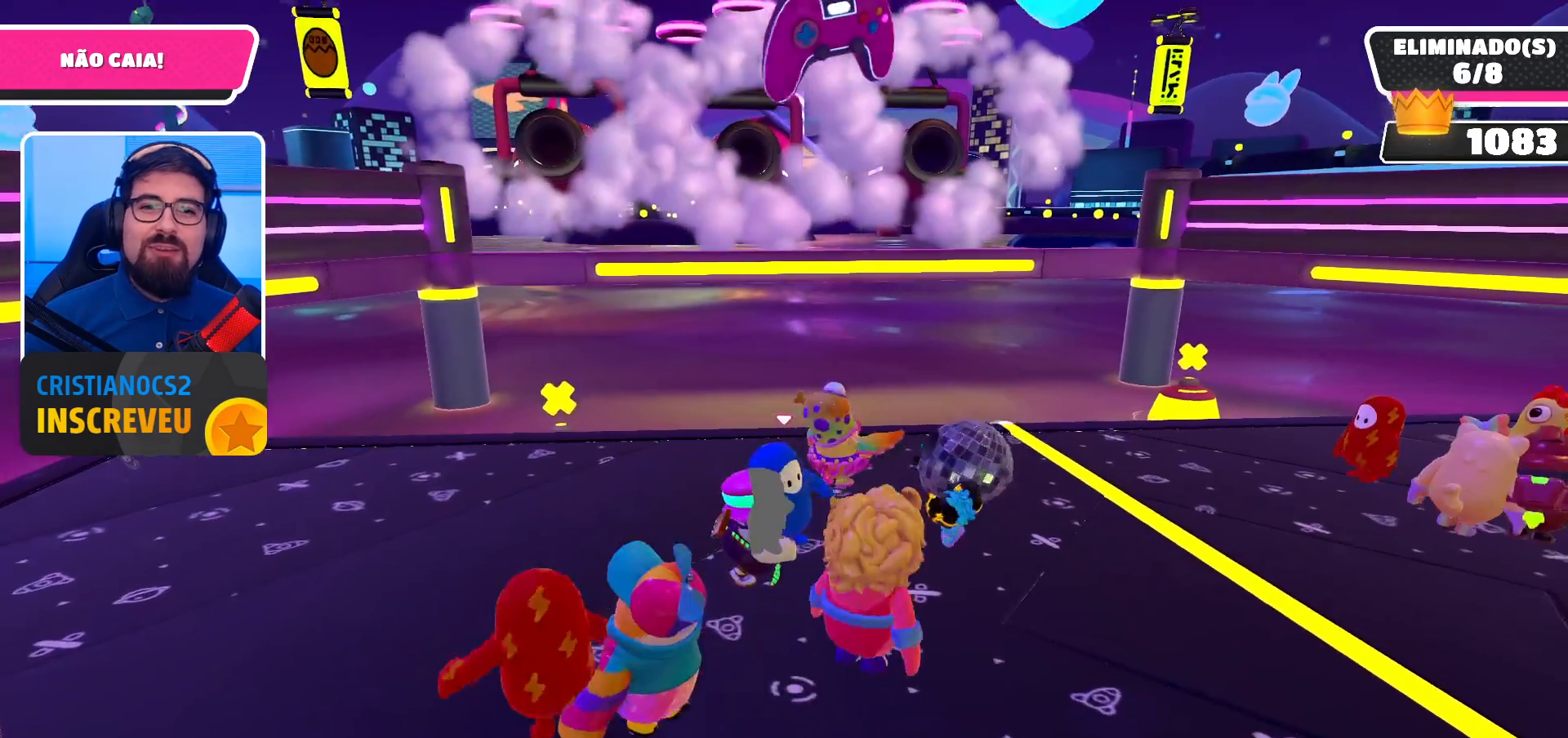
{"buttons": [], "left_stick": "down-left", "right_stick": "center", "events": [[300, "left_stick", "center"], [400, "left_stick", "down-left"]]}
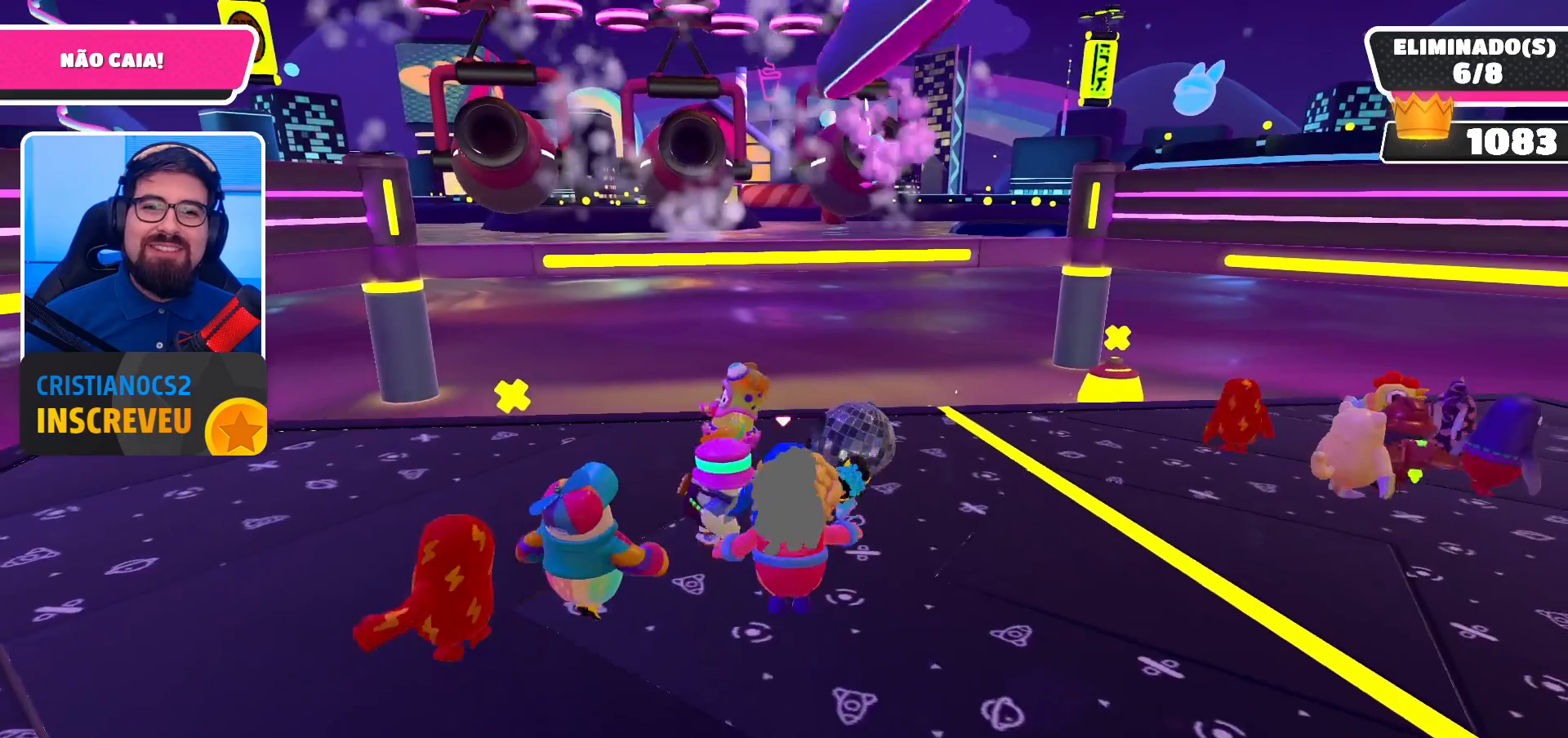
{"buttons": ["R2"], "left_stick": "down-right", "right_stick": "center", "events": [[133, "R2", "down"], [133, "left_stick", "down-right"], [233, "left_stick", "center"], [400, "left_stick", "down-right"]]}
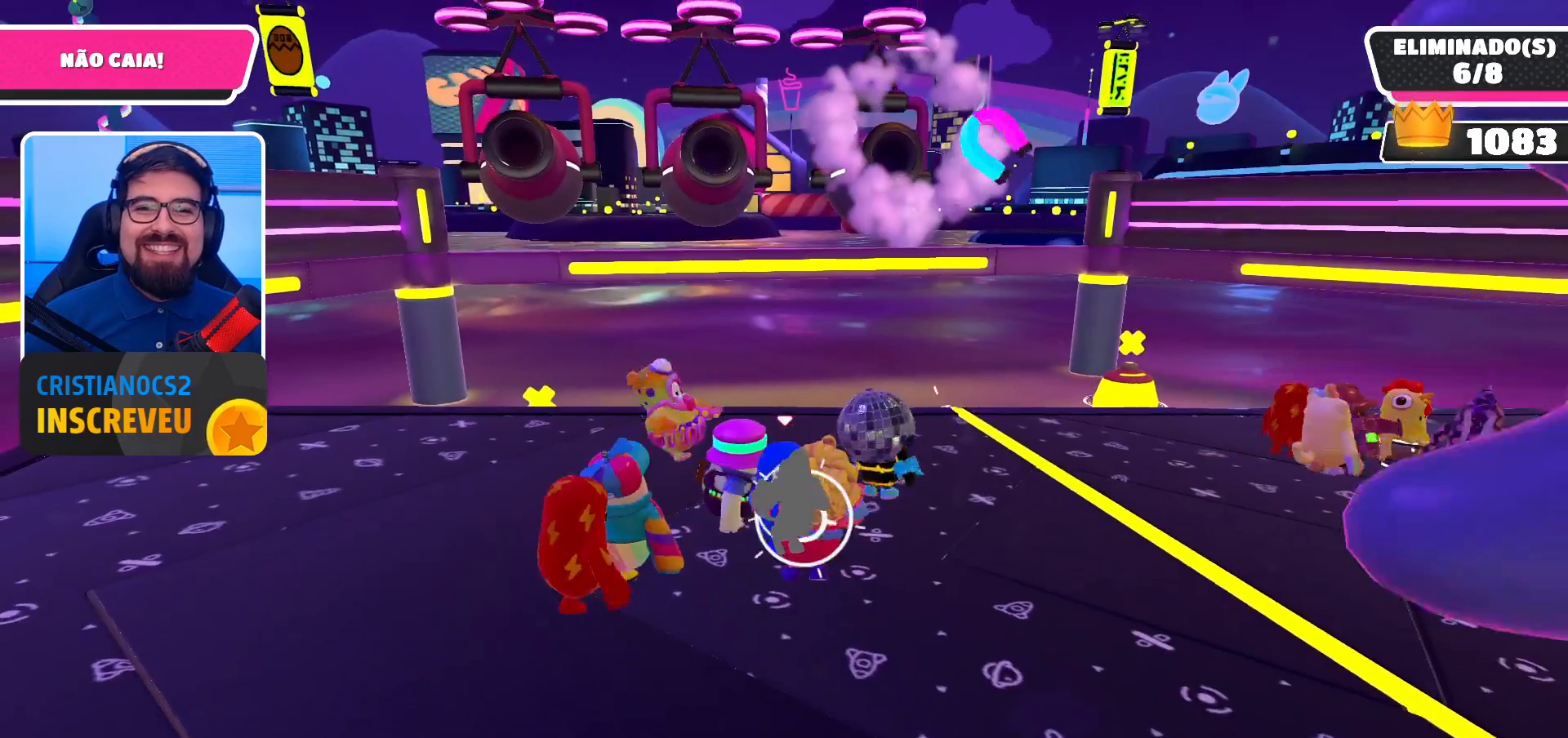
{"buttons": ["R2"], "left_stick": "down-right", "right_stick": "center", "events": []}
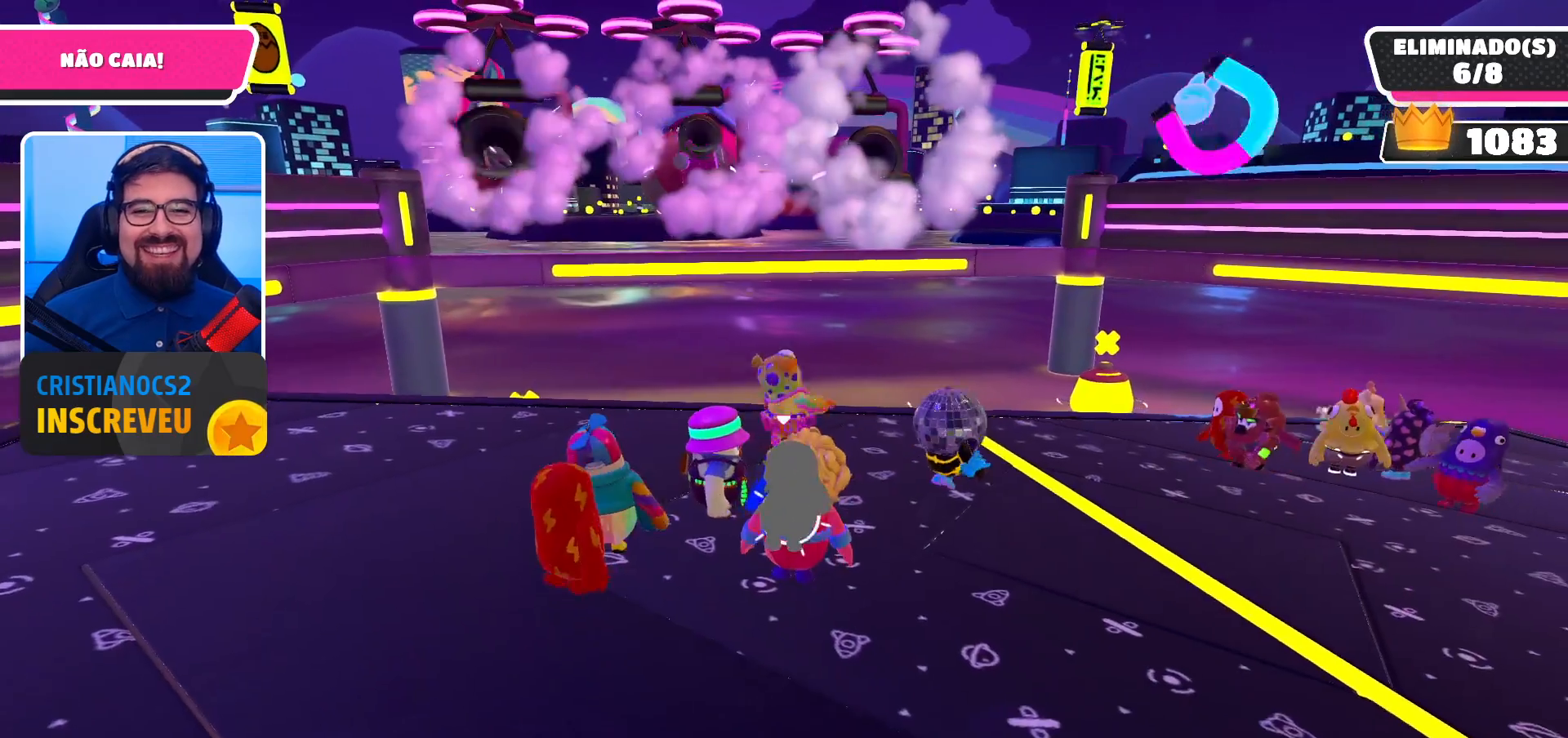
{"buttons": ["R2"], "left_stick": "up-left", "right_stick": "center", "events": [[33, "left_stick", "down"], [167, "left_stick", "down-left"], [300, "left_stick", "left"], [433, "left_stick", "up-left"]]}
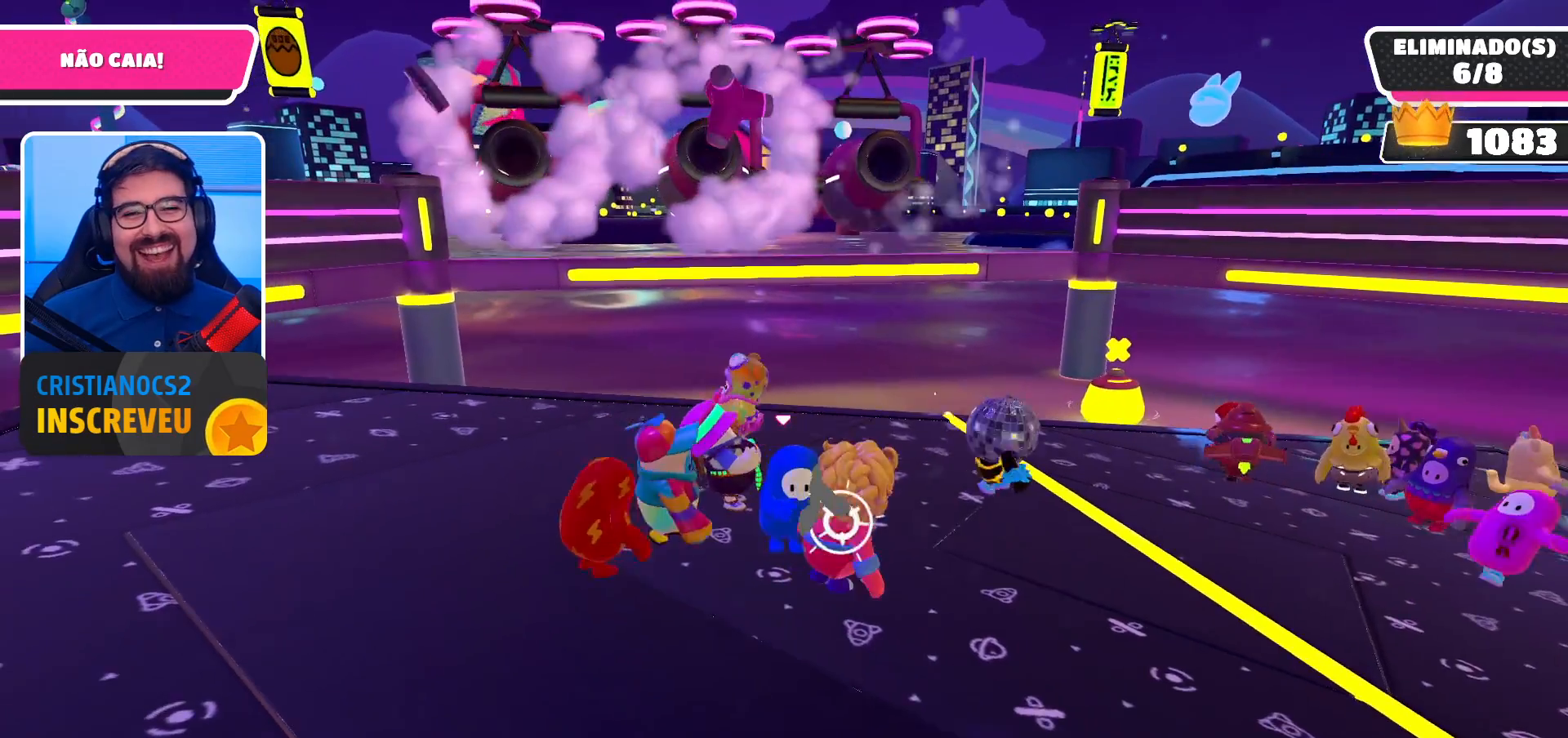
{"buttons": ["R2"], "left_stick": "up-left", "right_stick": "center", "events": []}
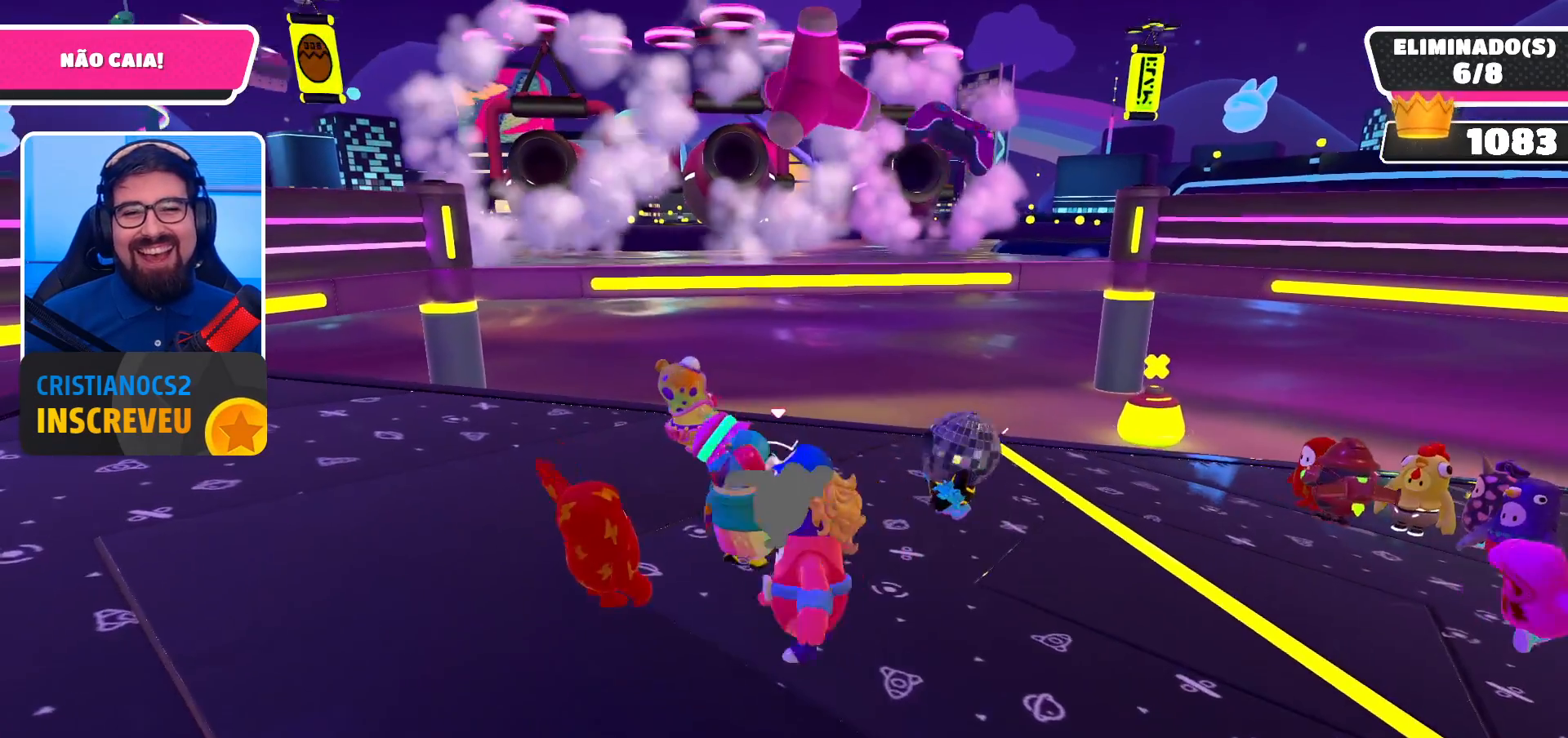
{"buttons": [], "left_stick": "down", "right_stick": "center", "events": [[33, "left_stick", "center"], [67, "R2", "up"], [233, "left_stick", "left"], [500, "left_stick", "down"]]}
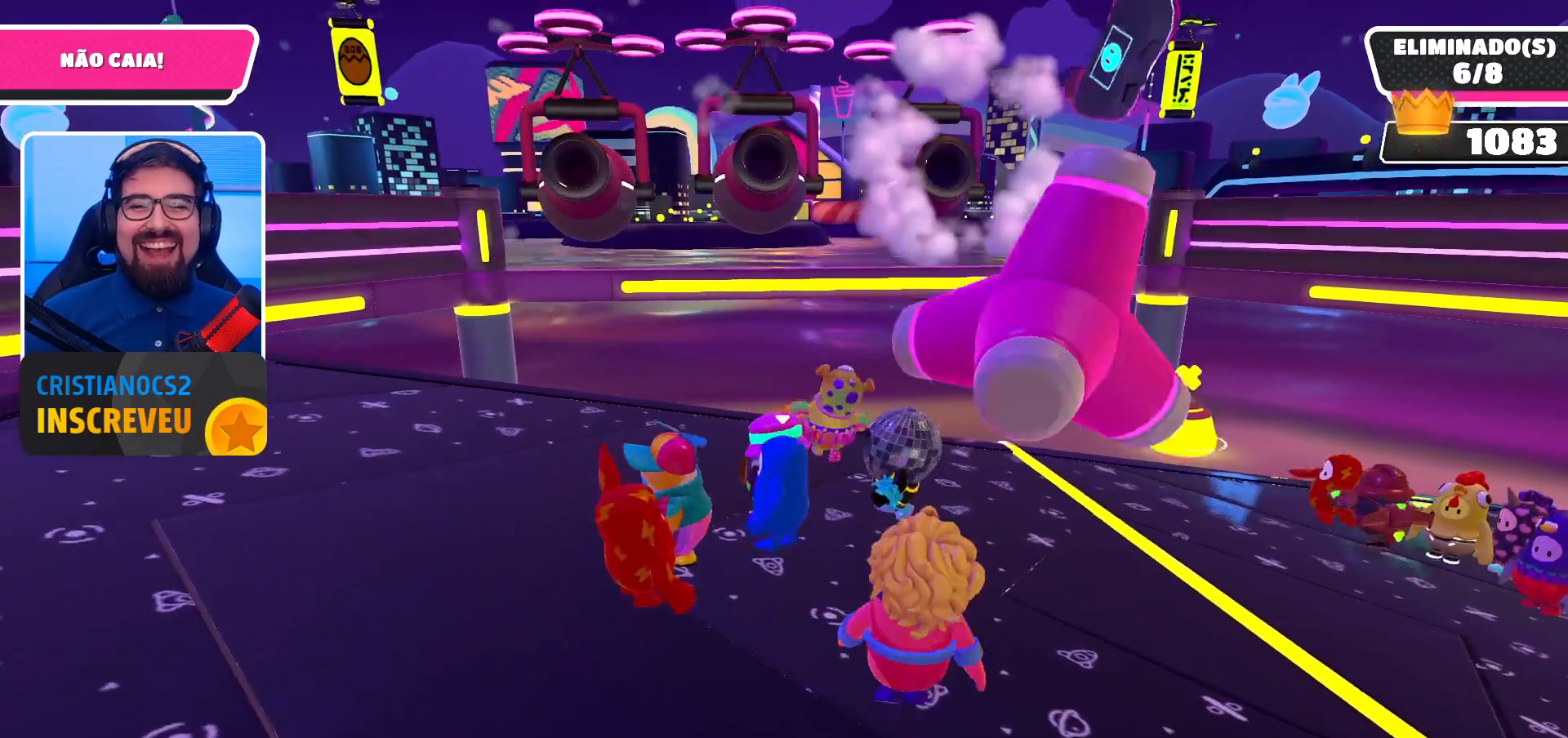
{"buttons": [], "left_stick": "down-right", "right_stick": "center", "events": [[67, "left_stick", "down-right"], [167, "left_stick", "center"], [467, "left_stick", "down-right"]]}
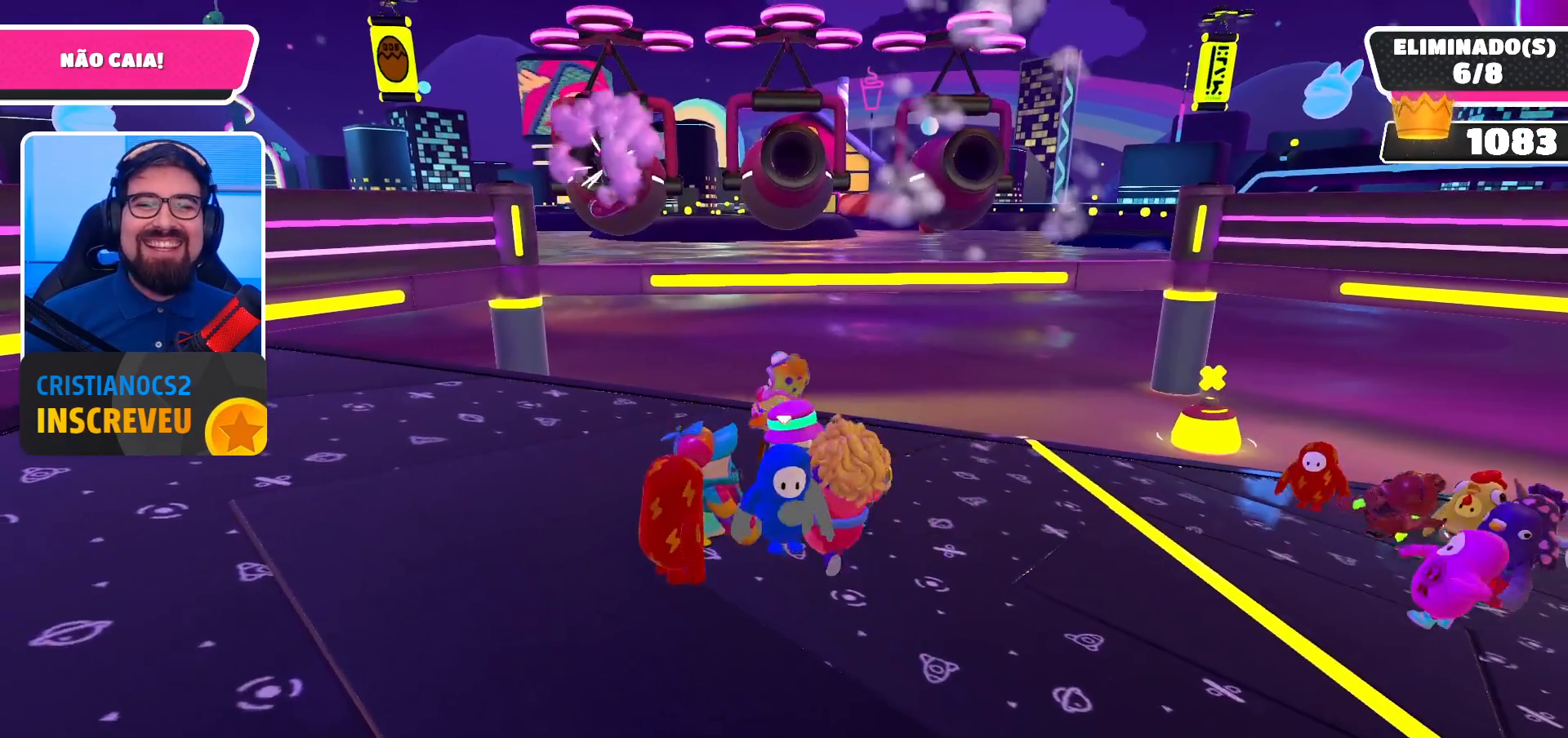
{"buttons": ["R2"], "left_stick": "right", "right_stick": "center", "events": [[67, "R2", "down"], [167, "left_stick", "center"], [400, "left_stick", "right"]]}
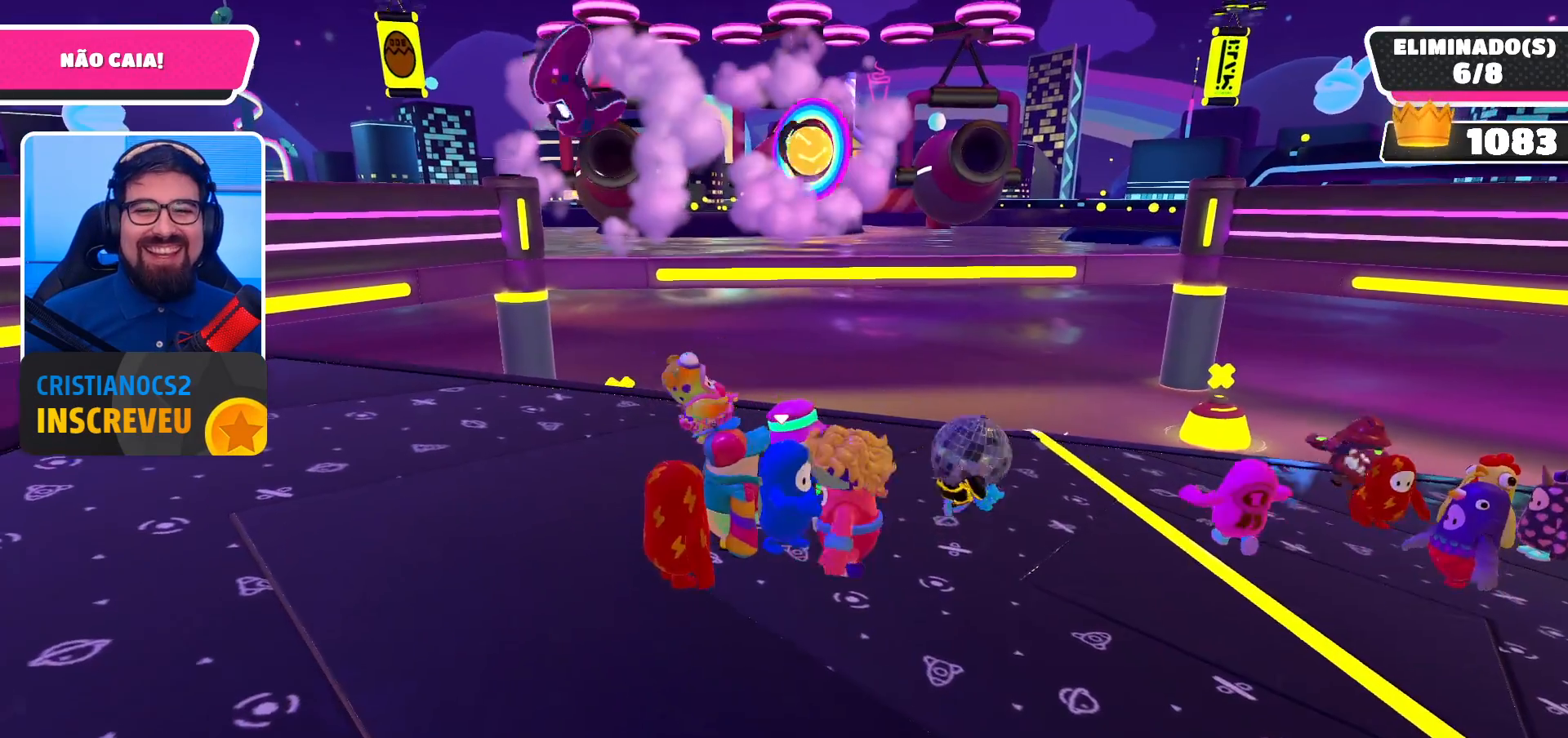
{"buttons": ["R2"], "left_stick": "center", "right_stick": "center", "events": [[200, "left_stick", "down-right"], [300, "left_stick", "down"], [467, "left_stick", "center"]]}
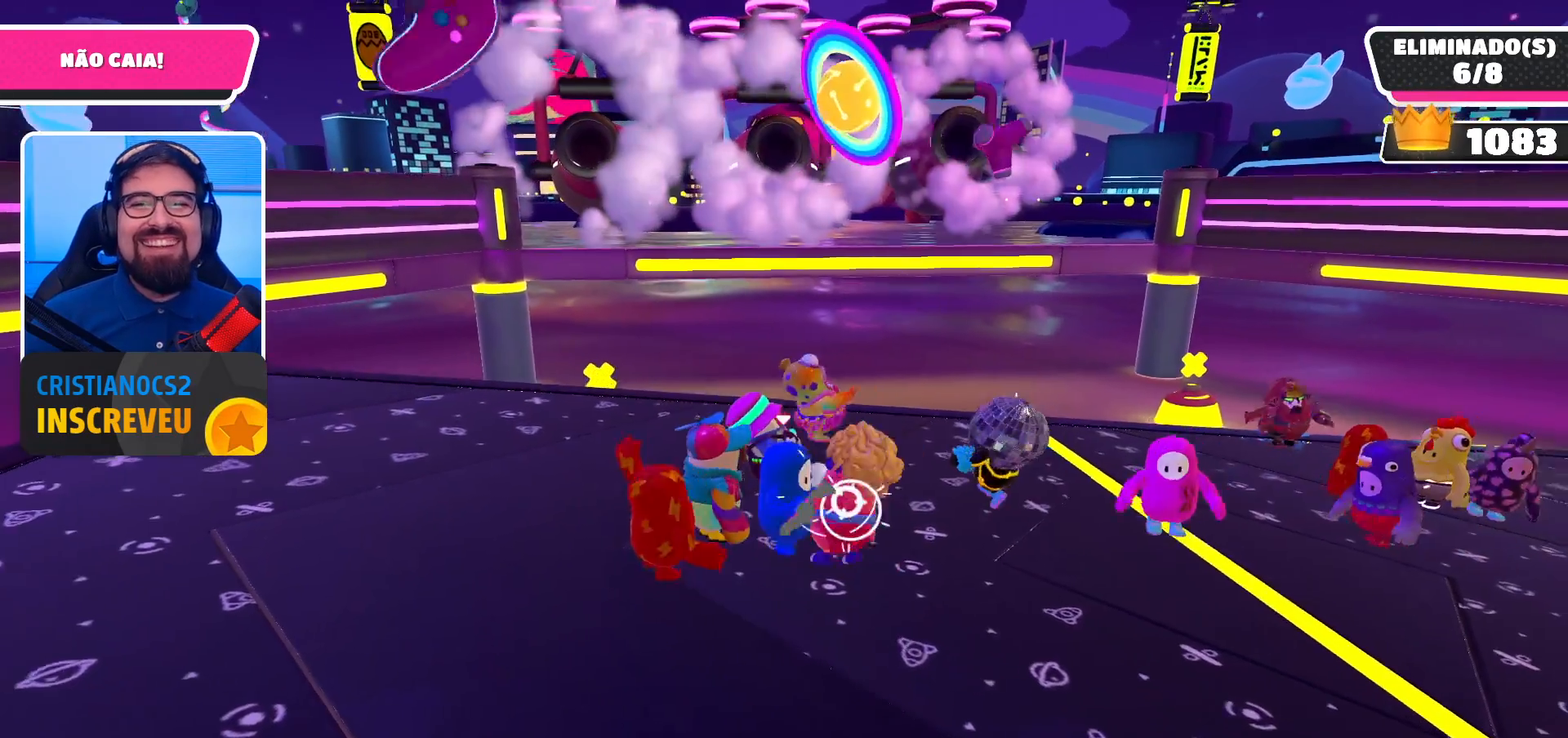
{"buttons": ["R2"], "left_stick": "down-right", "right_stick": "center", "events": [[33, "left_stick", "up-left"], [367, "left_stick", "right"], [467, "left_stick", "down-right"]]}
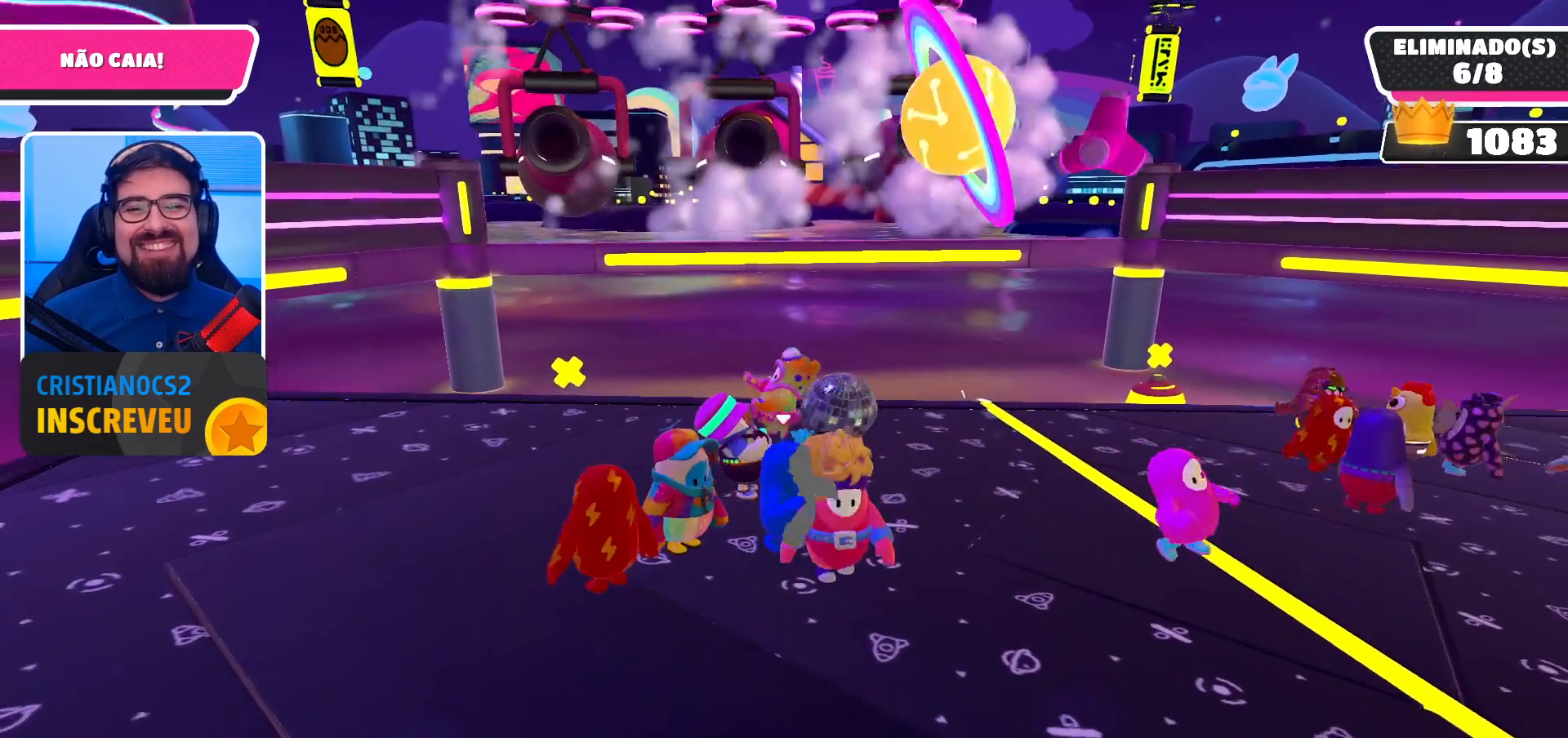
{"buttons": ["R2"], "left_stick": "down", "right_stick": "center", "events": [[200, "left_stick", "center"], [500, "left_stick", "down"]]}
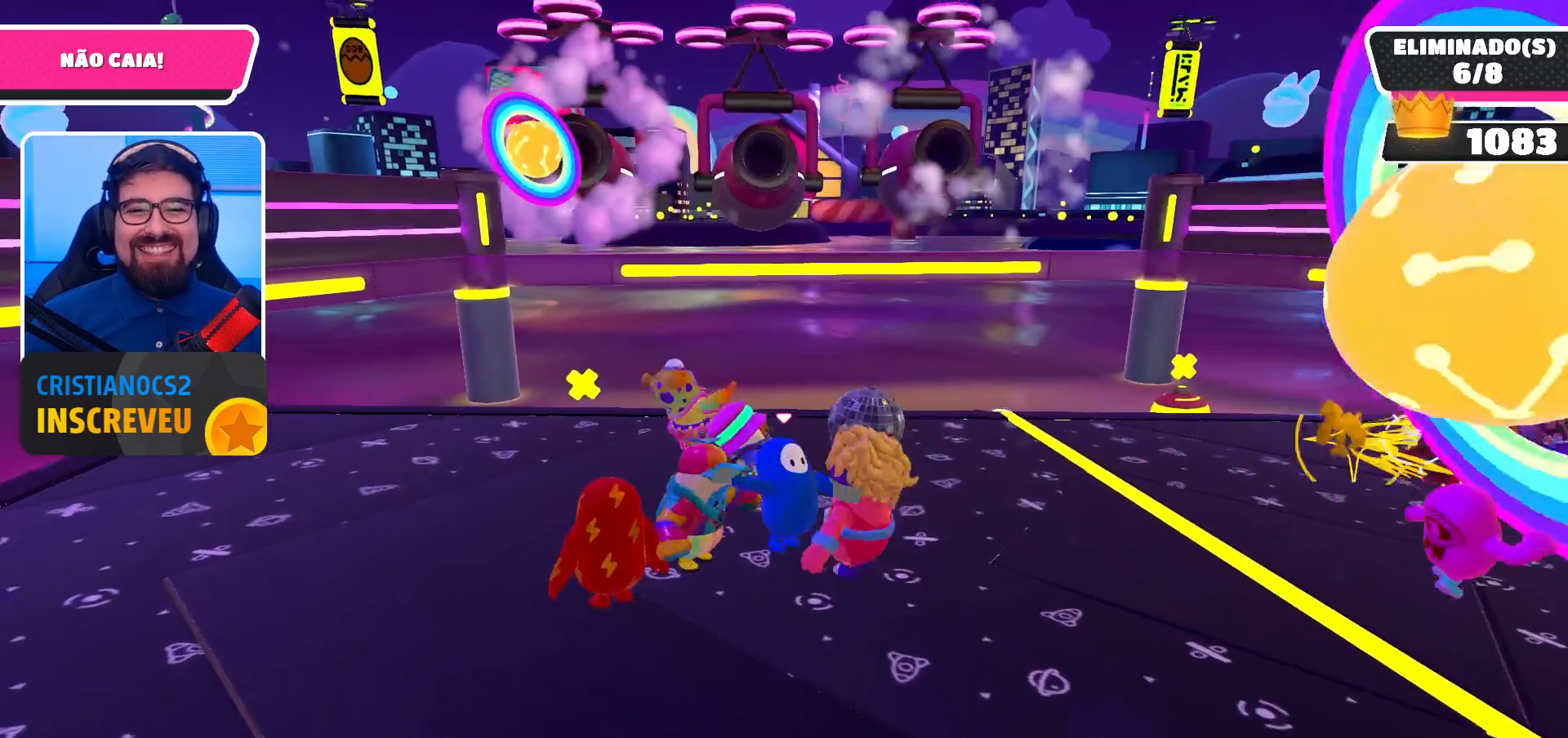
{"buttons": [], "left_stick": "down-right", "right_stick": "center", "events": [[100, "left_stick", "down-left"], [133, "R2", "up"], [233, "left_stick", "center"], [467, "left_stick", "down-right"]]}
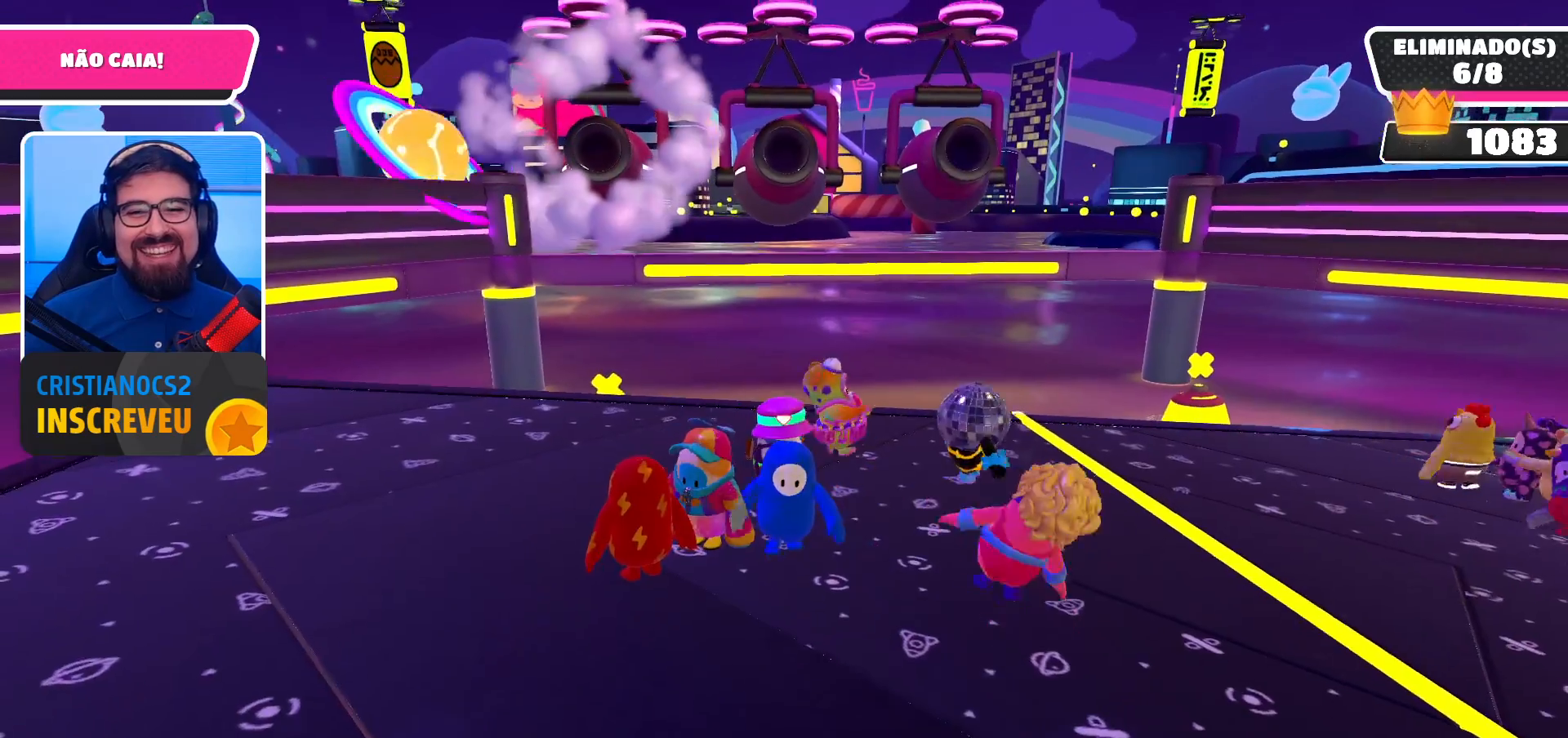
{"buttons": [], "left_stick": "center", "right_stick": "center", "events": [[167, "left_stick", "center"]]}
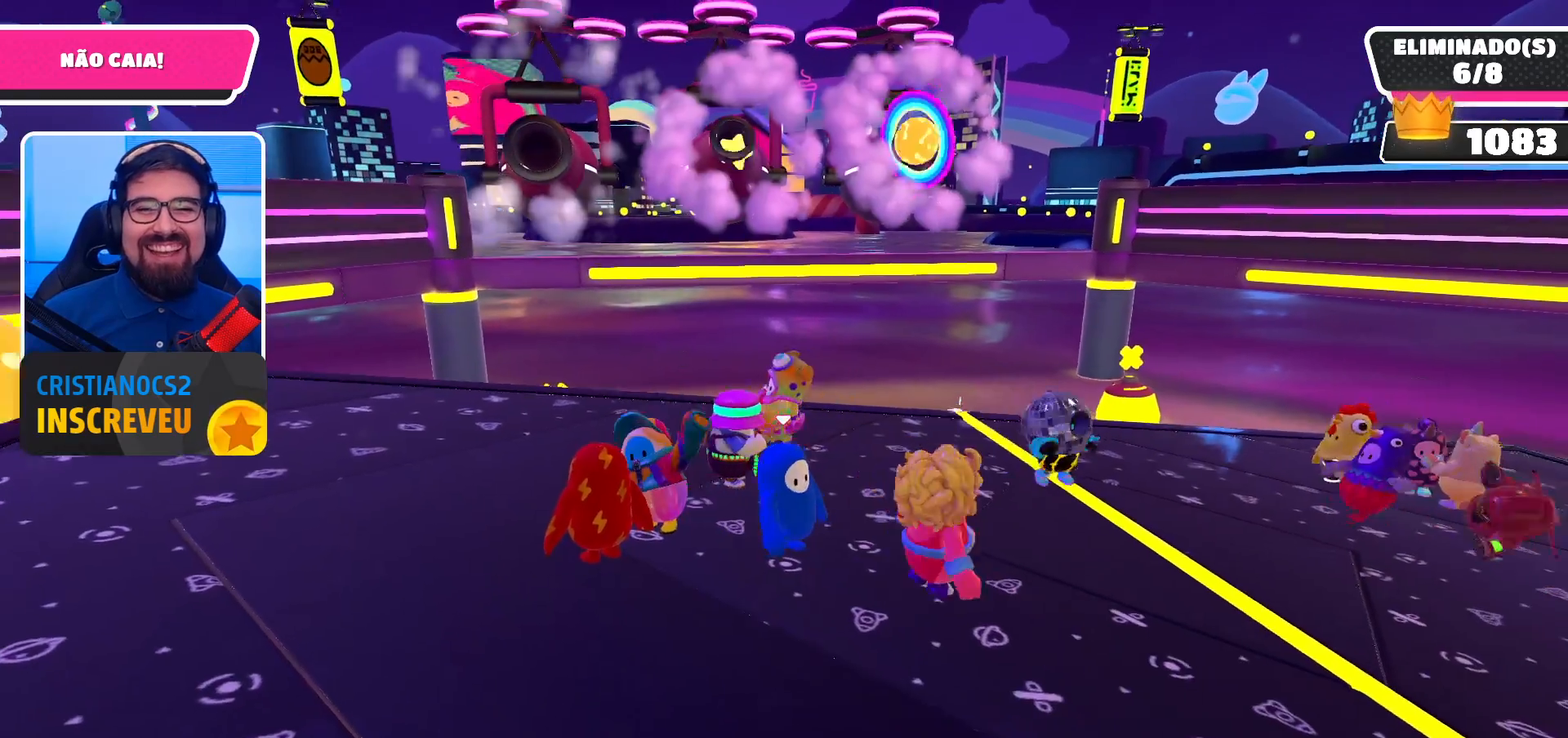
{"buttons": [], "left_stick": "center", "right_stick": "center", "events": [[33, "L2", "down"], [200, "L2", "up"]]}
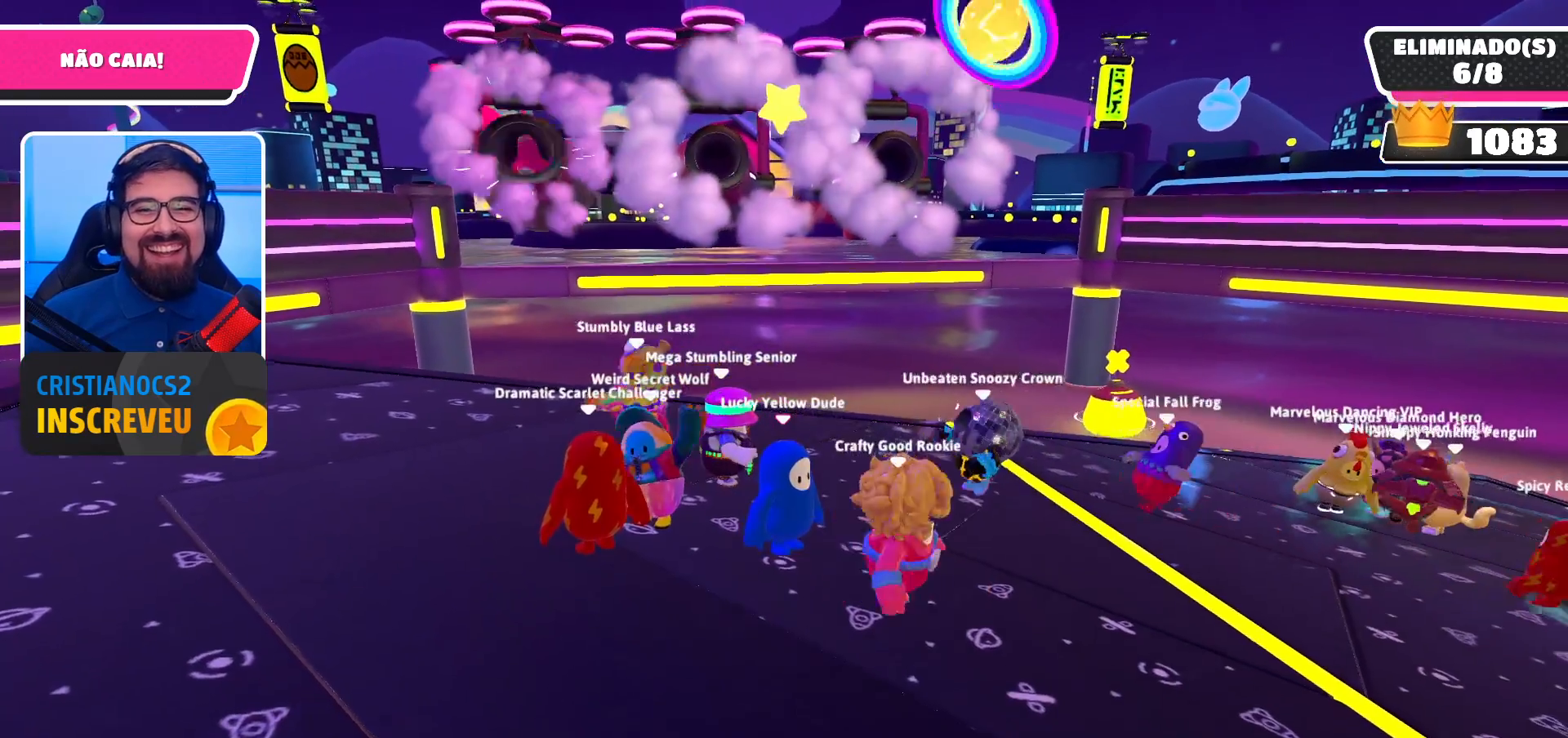
{"buttons": [], "left_stick": "center", "right_stick": "center", "events": [[200, "L2", "down"], [333, "L2", "up"]]}
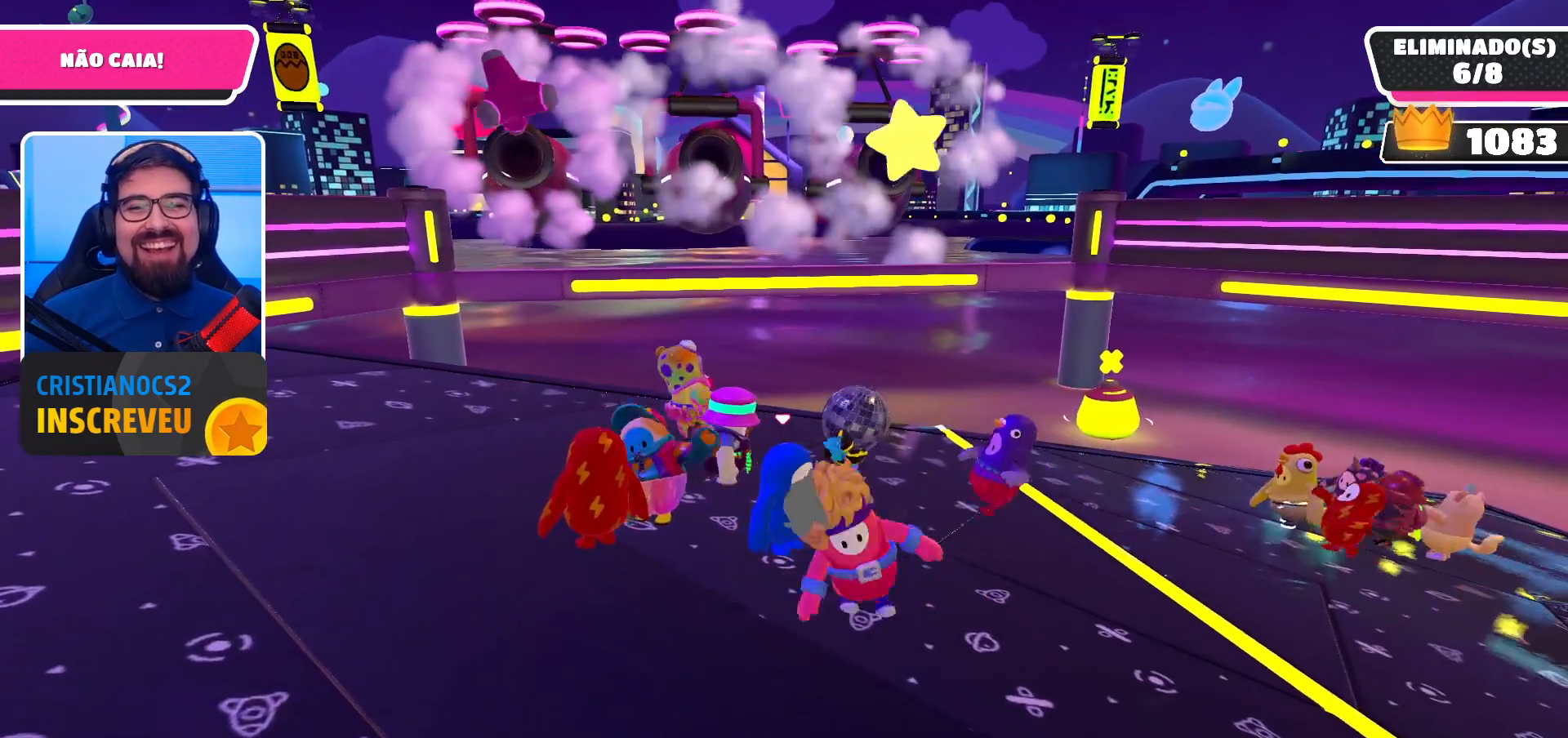
{"buttons": [], "left_stick": "down-left", "right_stick": "center", "events": [[467, "left_stick", "down-left"]]}
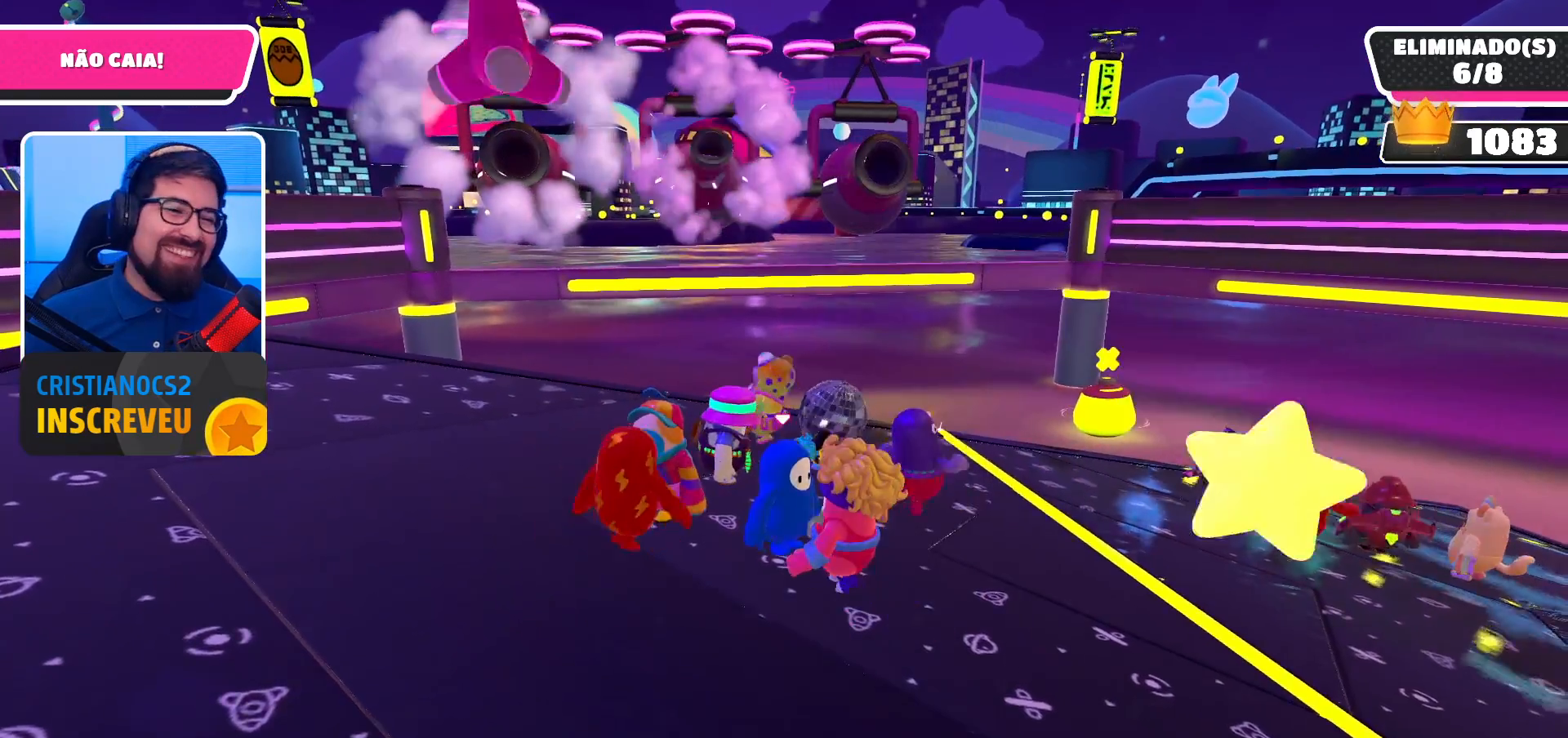
{"buttons": [], "left_stick": "down-right", "right_stick": "center", "events": [[100, "left_stick", "left"], [200, "left_stick", "up-left"], [333, "left_stick", "up"], [433, "left_stick", "down-right"]]}
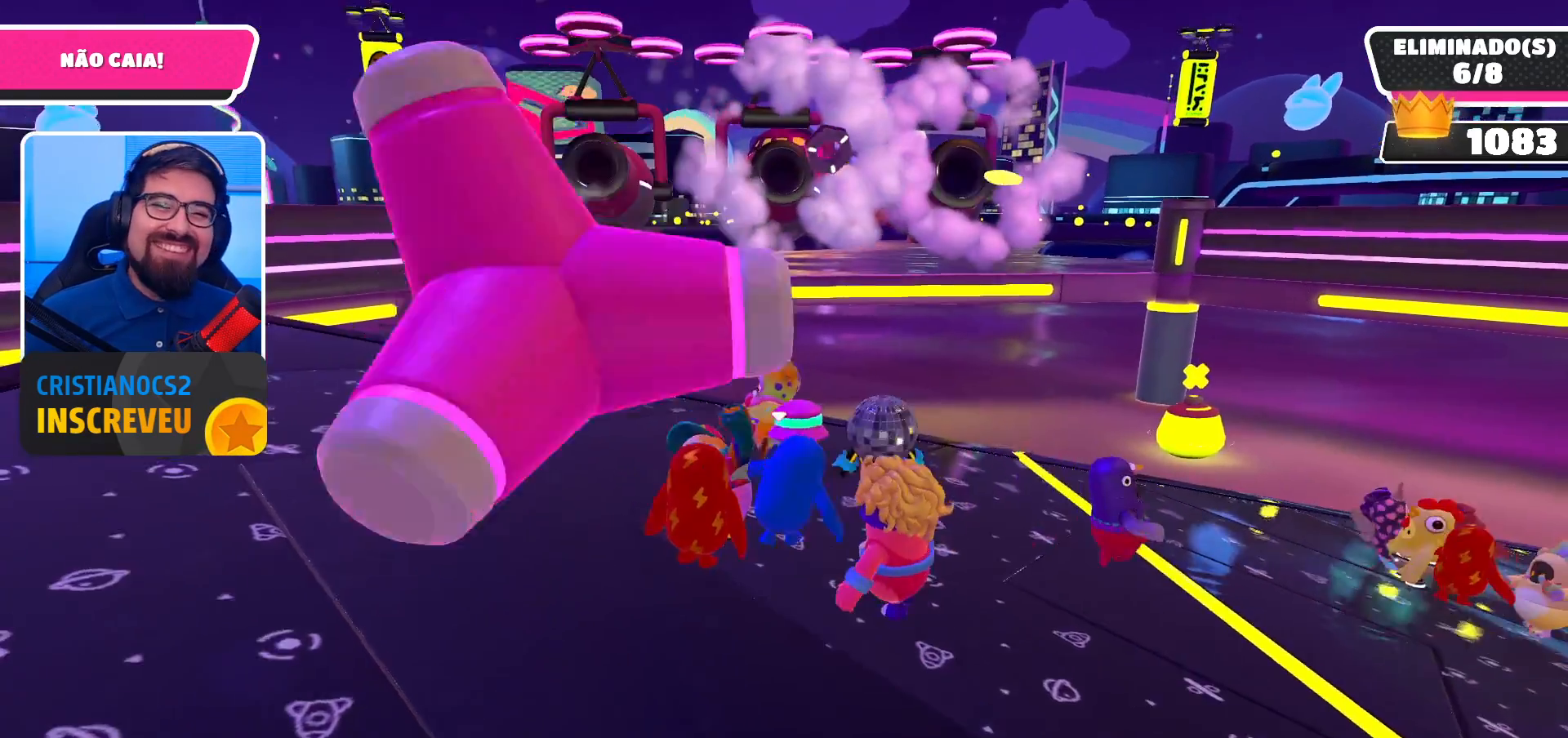
{"buttons": [], "left_stick": "center", "right_stick": "center", "events": [[167, "left_stick", "center"]]}
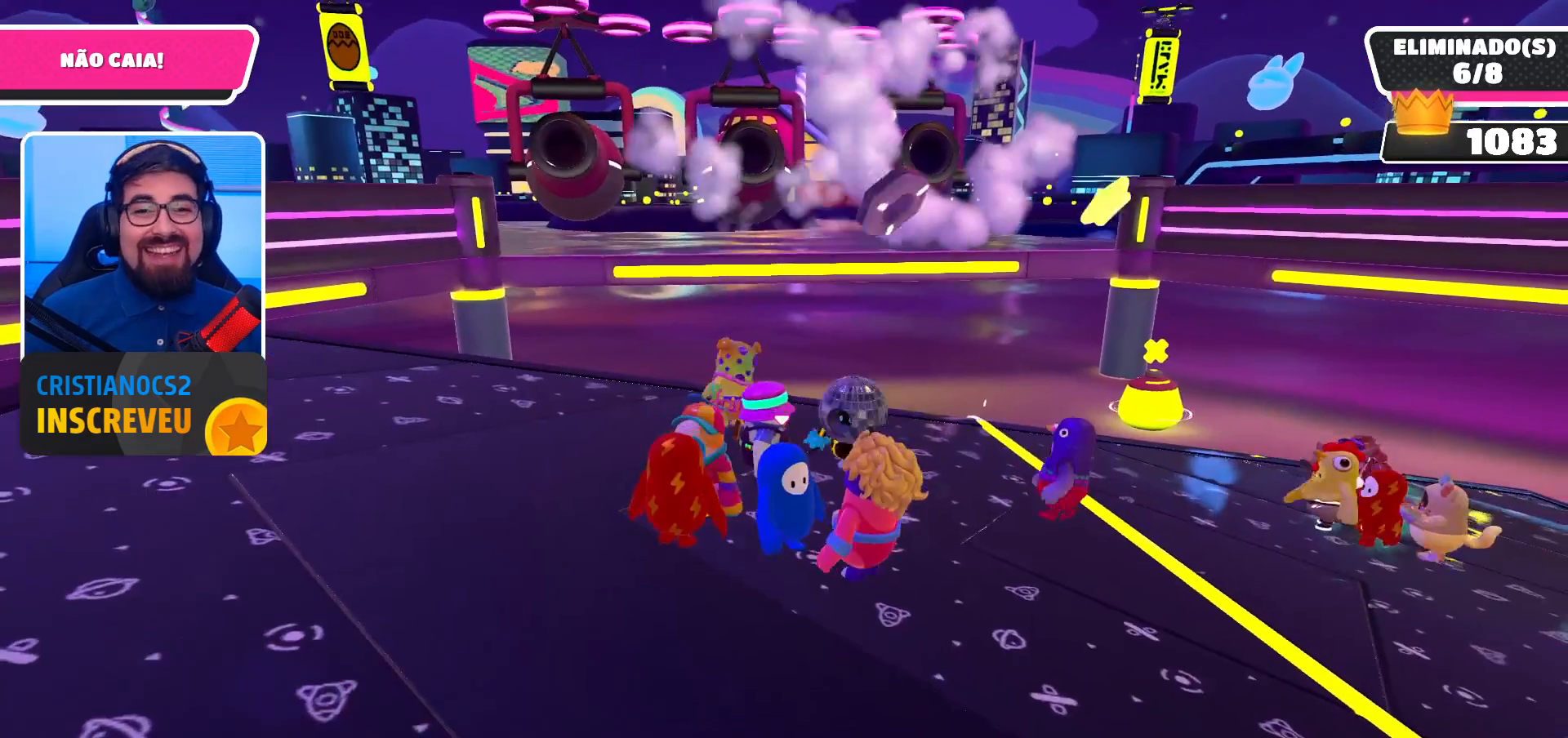
{"buttons": [], "left_stick": "center", "right_stick": "center", "events": [[100, "left_stick", "up-left"], [400, "left_stick", "center"]]}
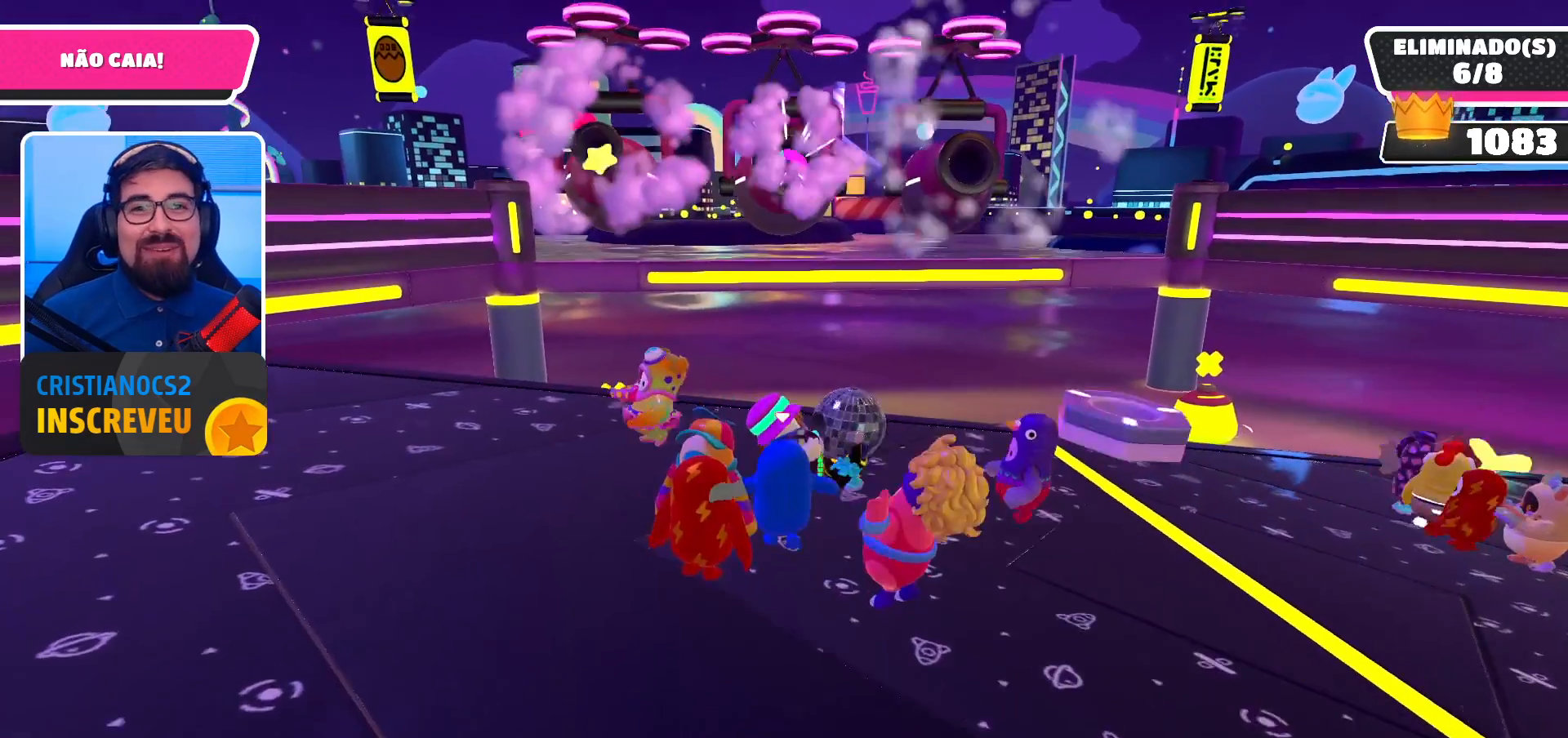
{"buttons": [], "left_stick": "center", "right_stick": "center", "events": [[200, "left_stick", "down-right"], [367, "left_stick", "center"]]}
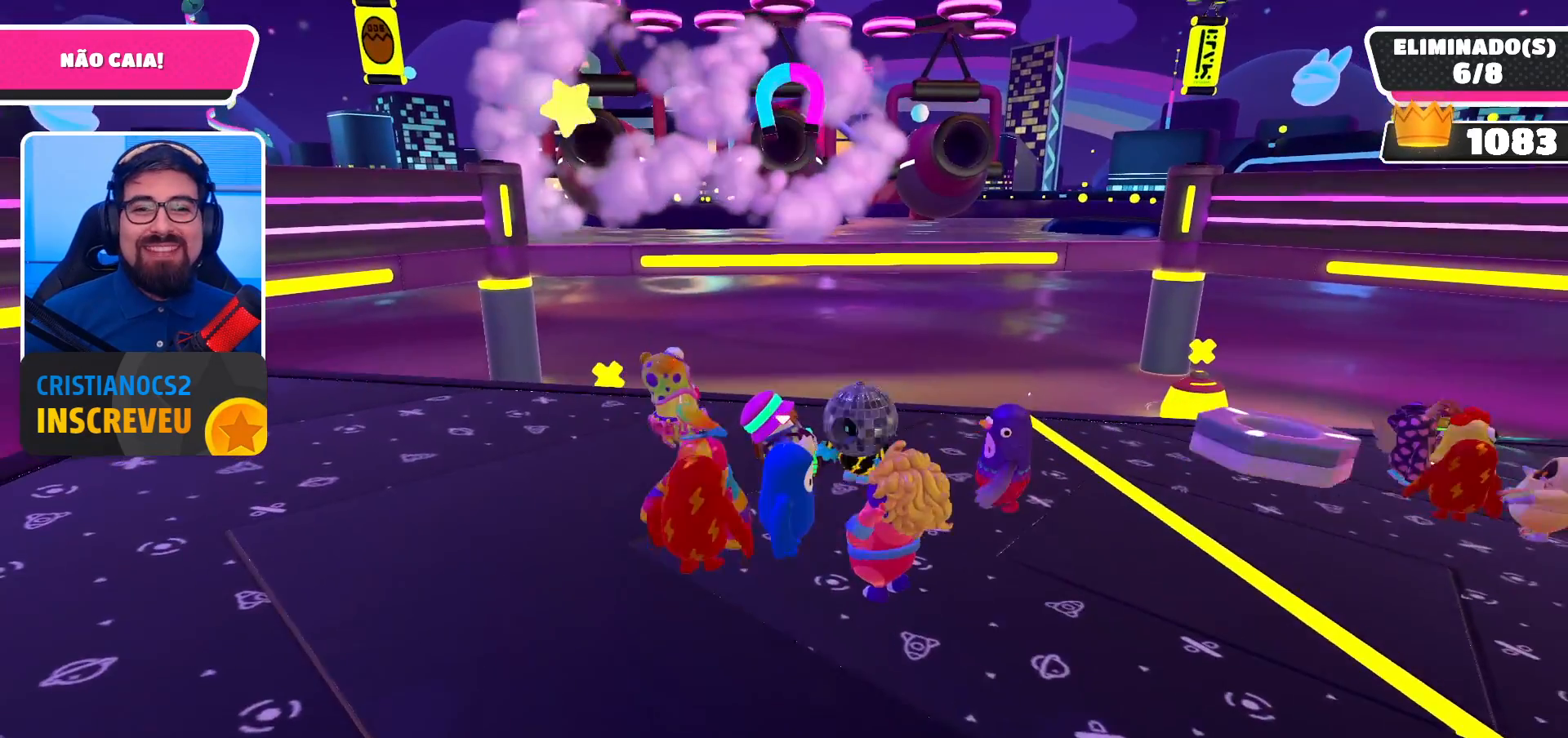
{"buttons": [], "left_stick": "center", "right_stick": "center", "events": [[367, "left_stick", "down"], [467, "left_stick", "center"]]}
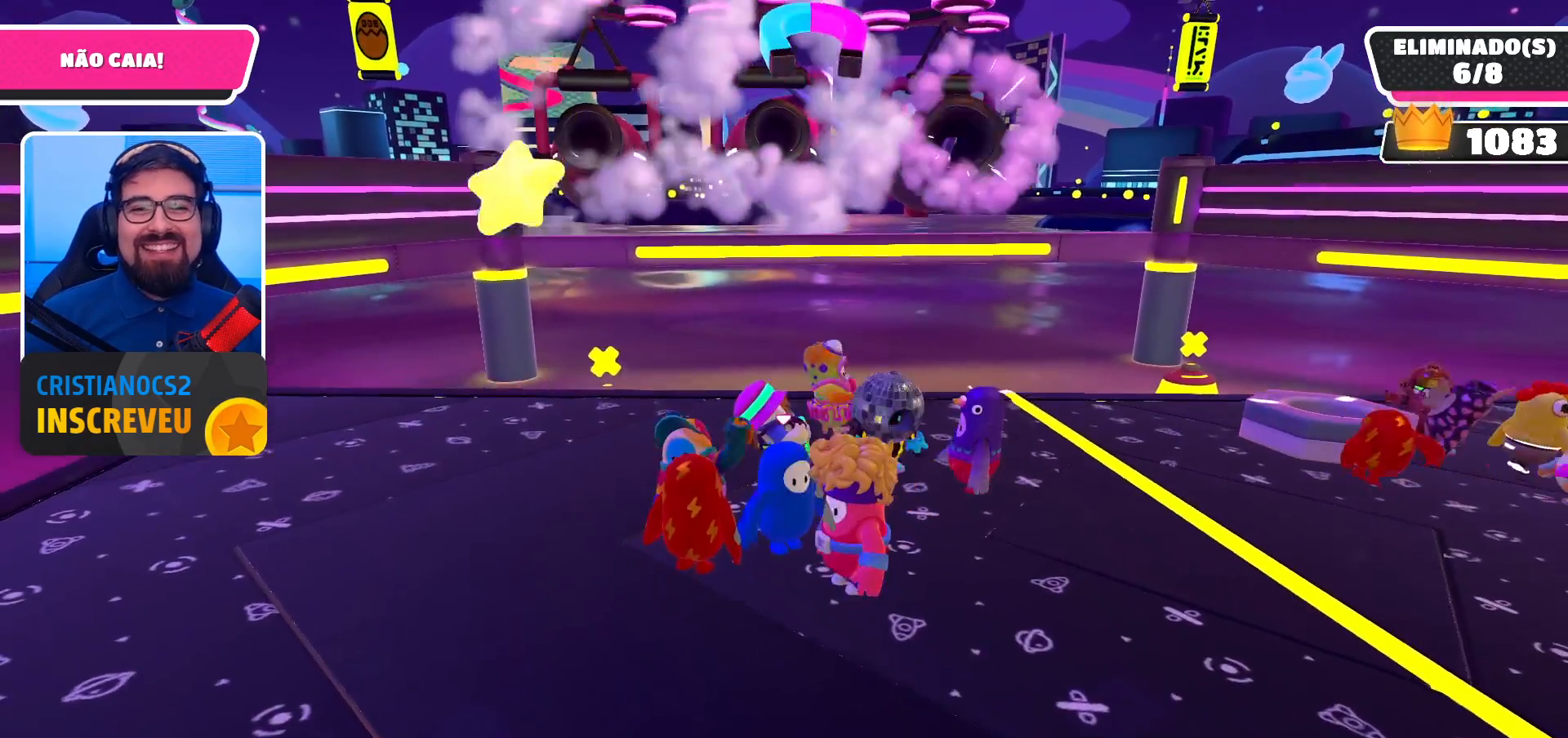
{"buttons": [], "left_stick": "center", "right_stick": "center", "events": [[233, "DPAD_UP", "down"], [467, "DPAD_UP", "up"]]}
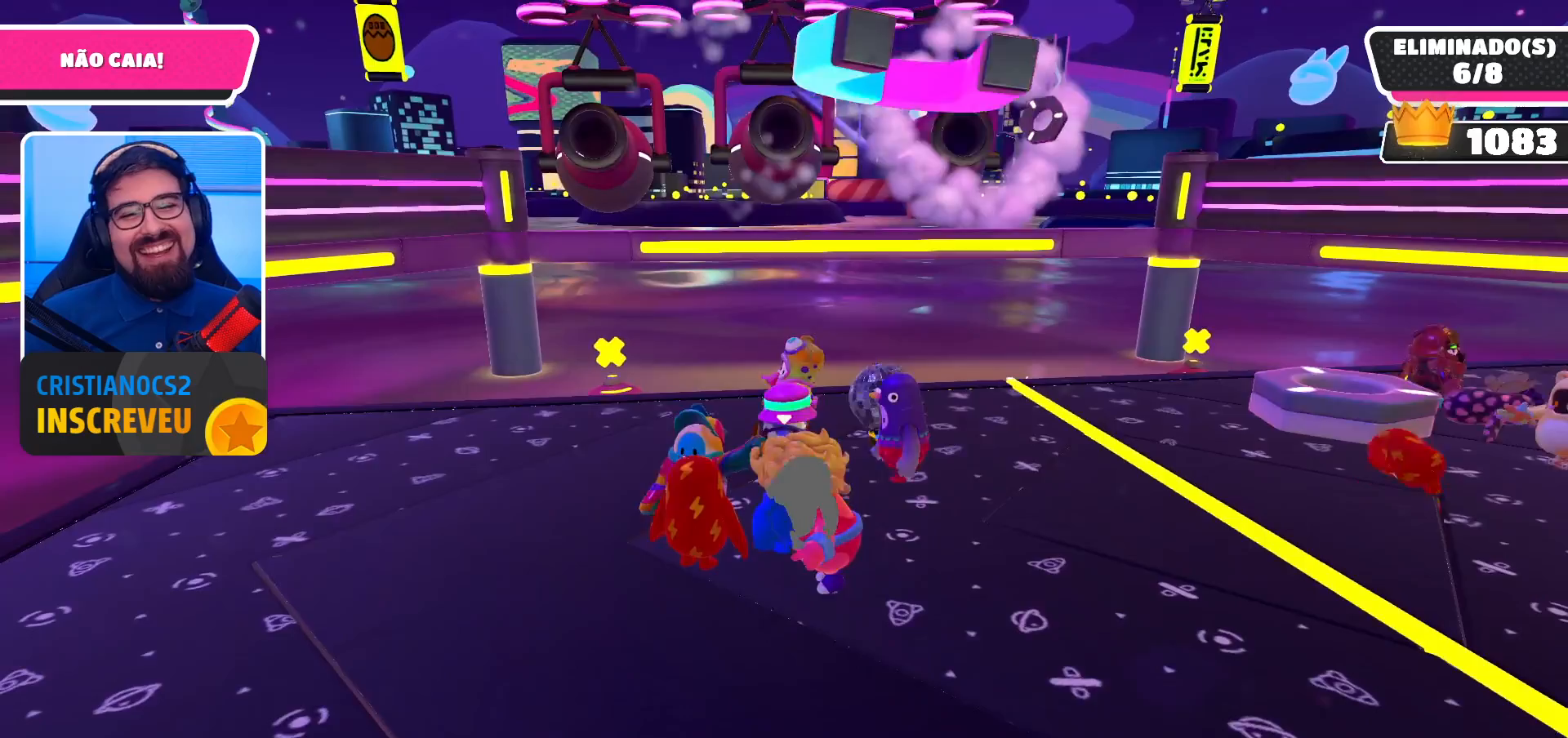
{"buttons": [], "left_stick": "center", "right_stick": "center", "events": []}
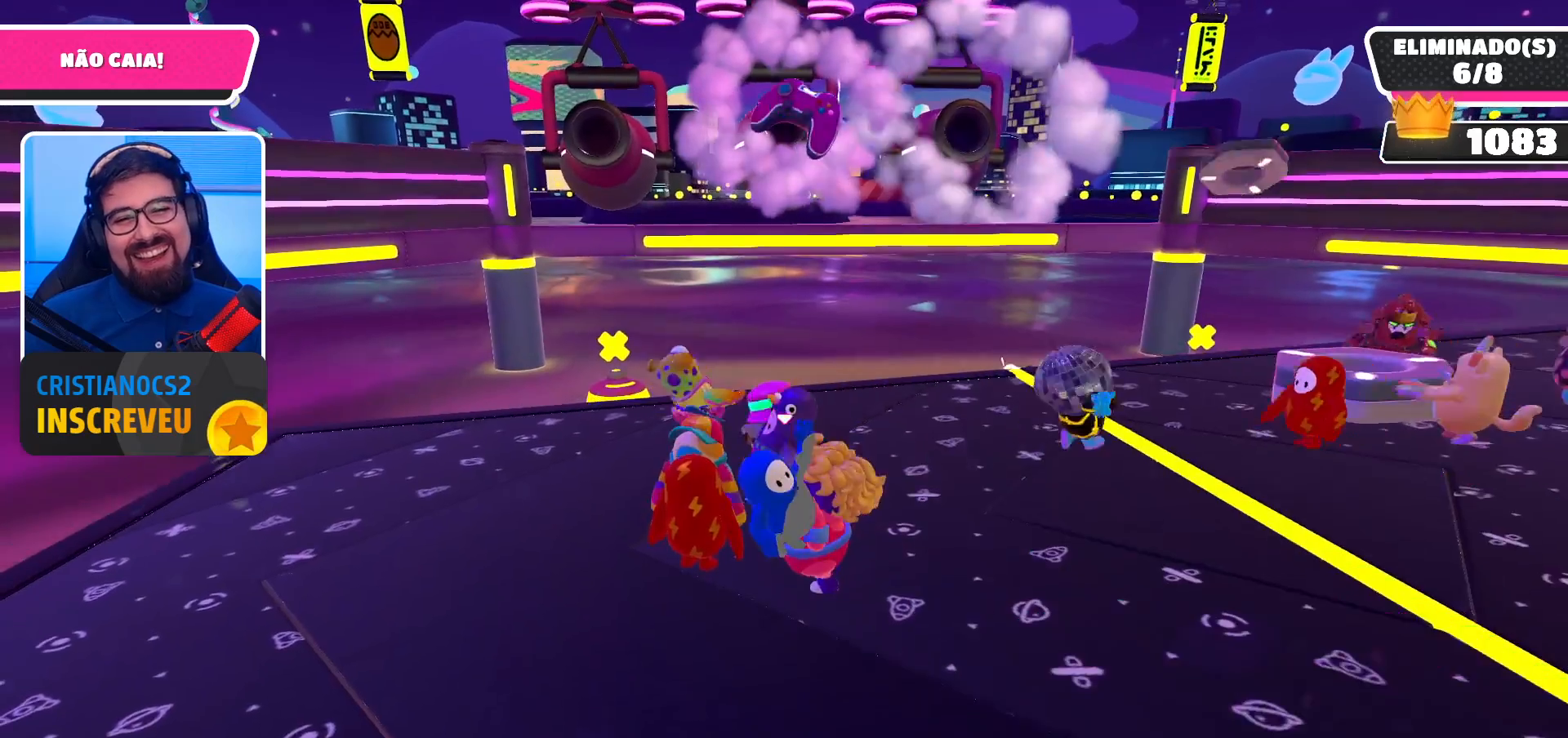
{"buttons": [], "left_stick": "center", "right_stick": "center", "events": []}
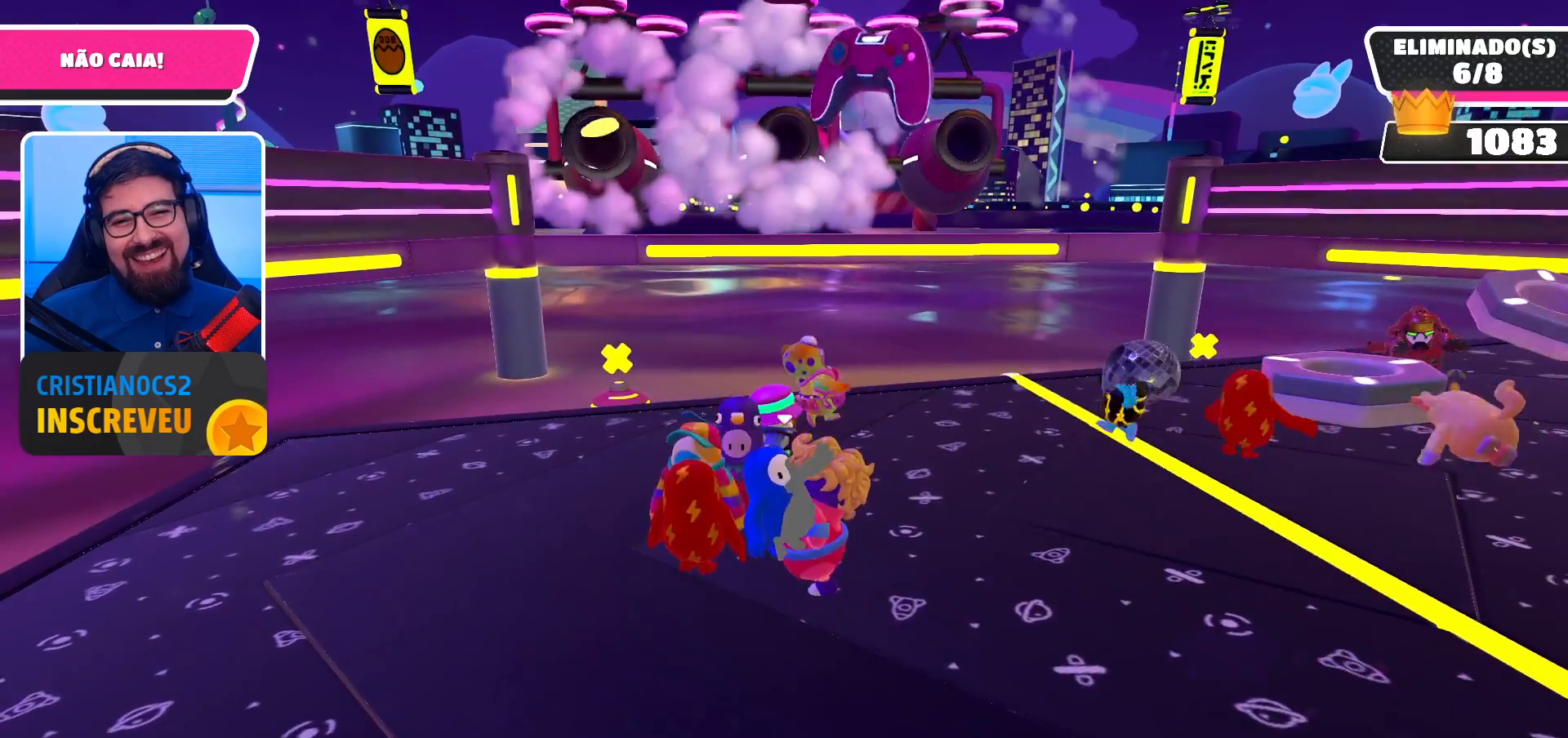
{"buttons": [], "left_stick": "center", "right_stick": "center", "events": [[300, "left_stick", "down"], [400, "left_stick", "center"]]}
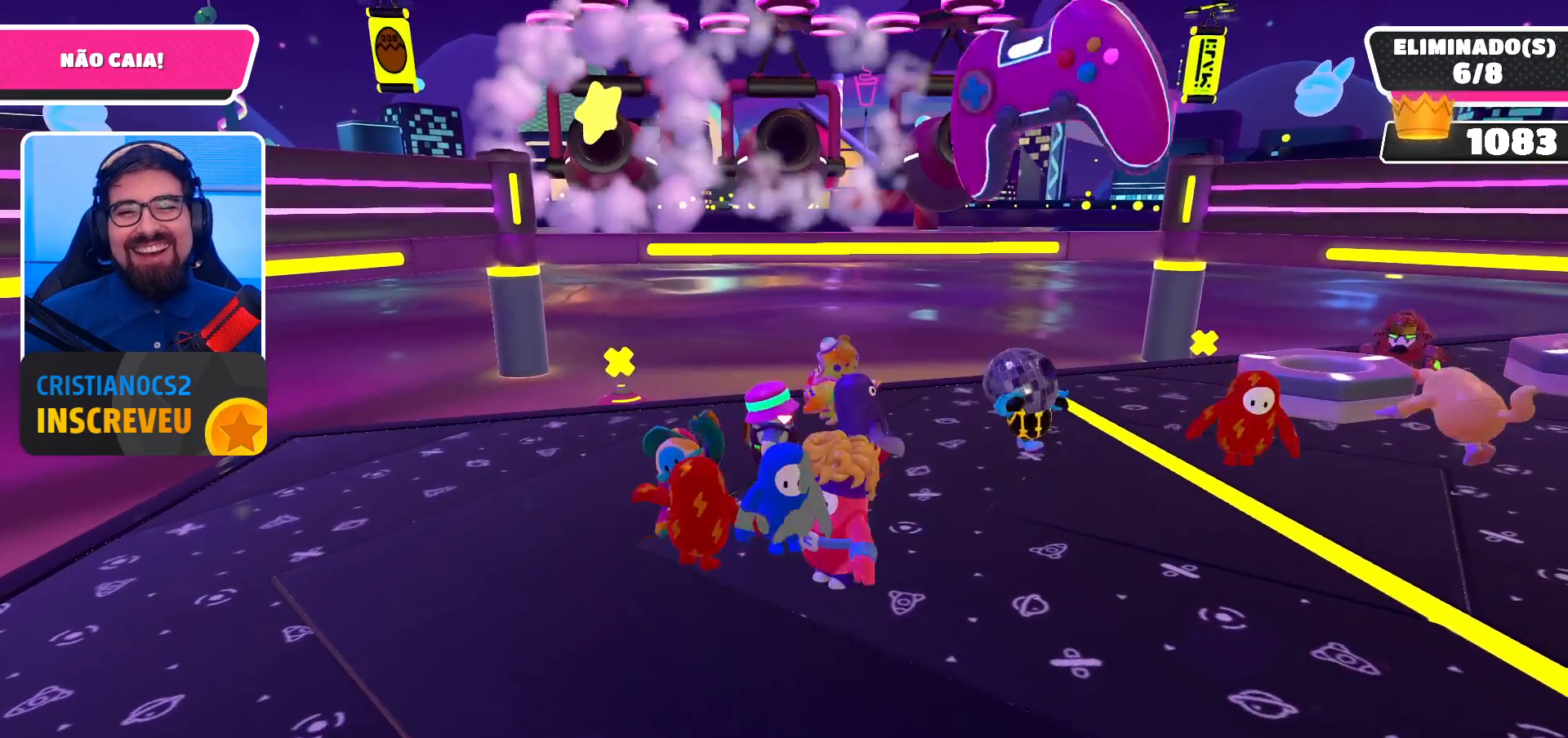
{"buttons": [], "left_stick": "center", "right_stick": "center", "events": []}